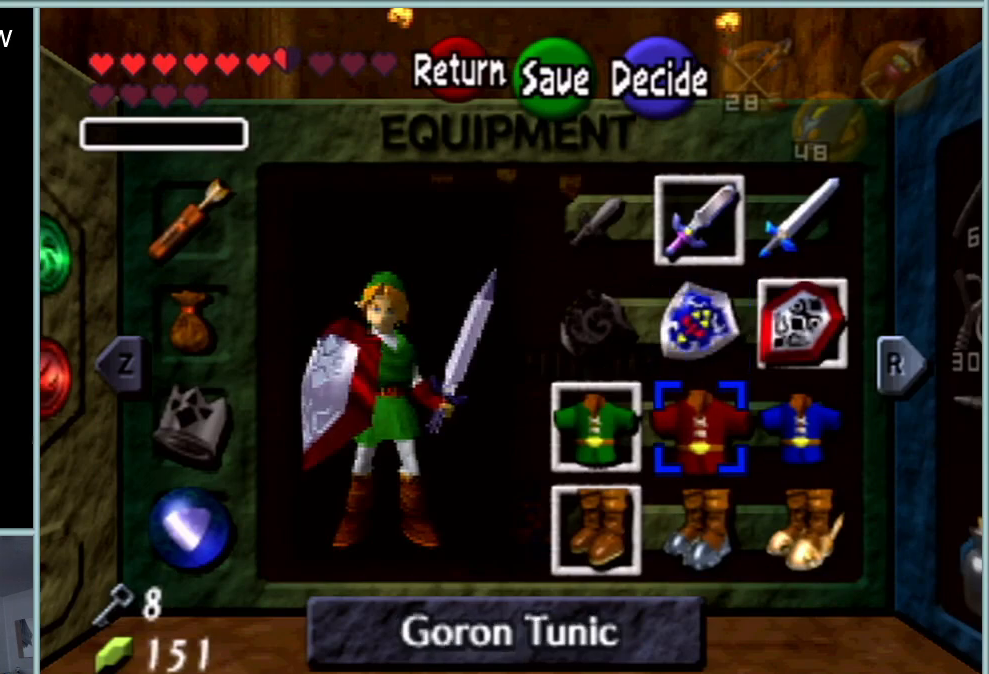
Gameplay with a controller (Nintendo layout); each line is a JSON object with the inputs held at the frame after it. "events" lists button and stick changes between this image and that frame as [ms after this image, input, new state], when the widget could be followed in between. Not read: L1 L3 R3.
{"buttons": [], "left_stick": "center", "events": [[334, "START", "down"], [501, "START", "up"]]}
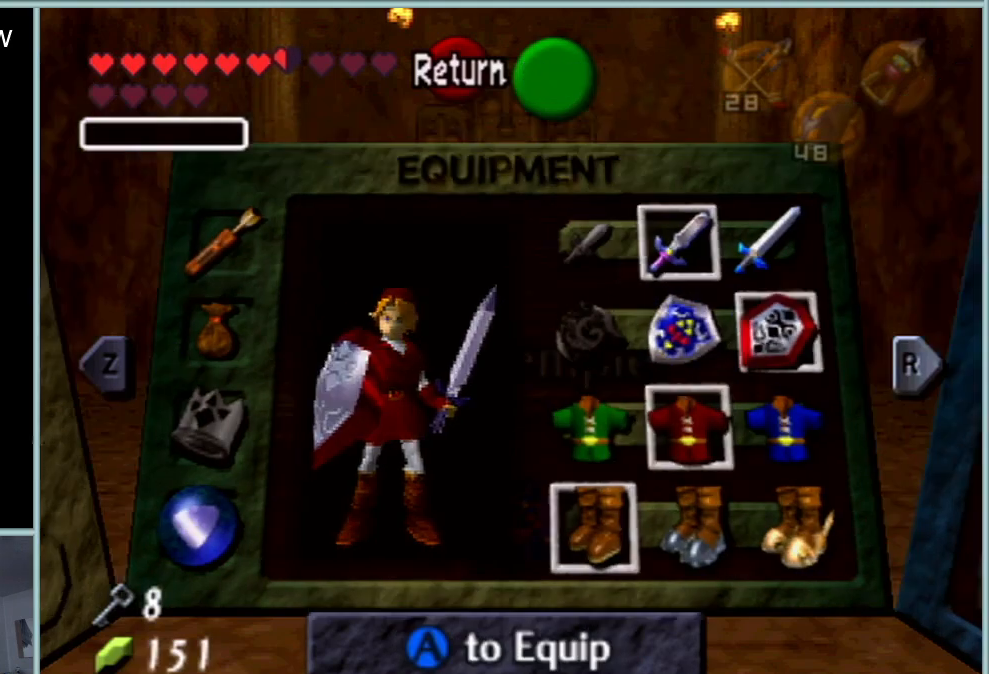
{"buttons": [], "left_stick": "up", "events": [[267, "left_stick", "up"]]}
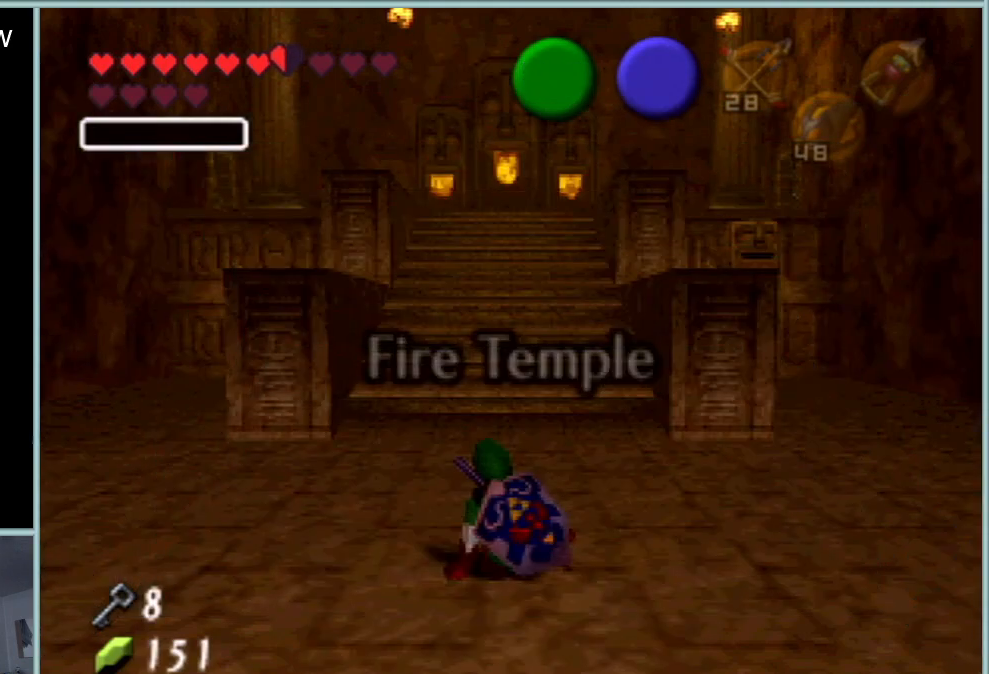
{"buttons": ["A"], "left_stick": "up", "events": [[367, "A", "down"]]}
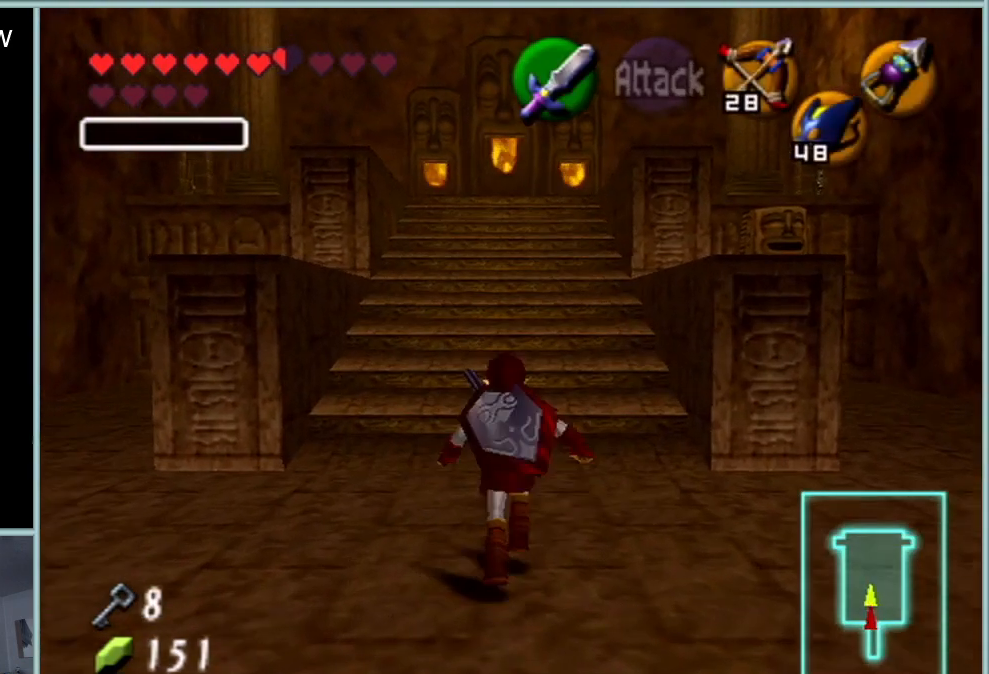
{"buttons": [], "left_stick": "up", "events": [[33, "A", "up"]]}
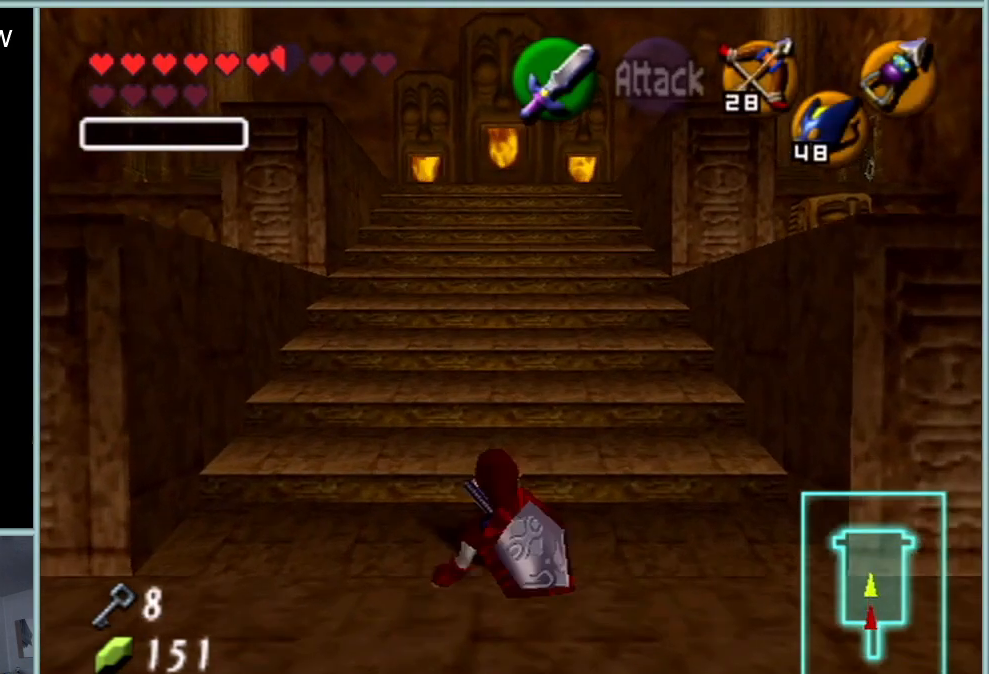
{"buttons": [], "left_stick": "up", "events": [[184, "A", "down"], [401, "A", "up"]]}
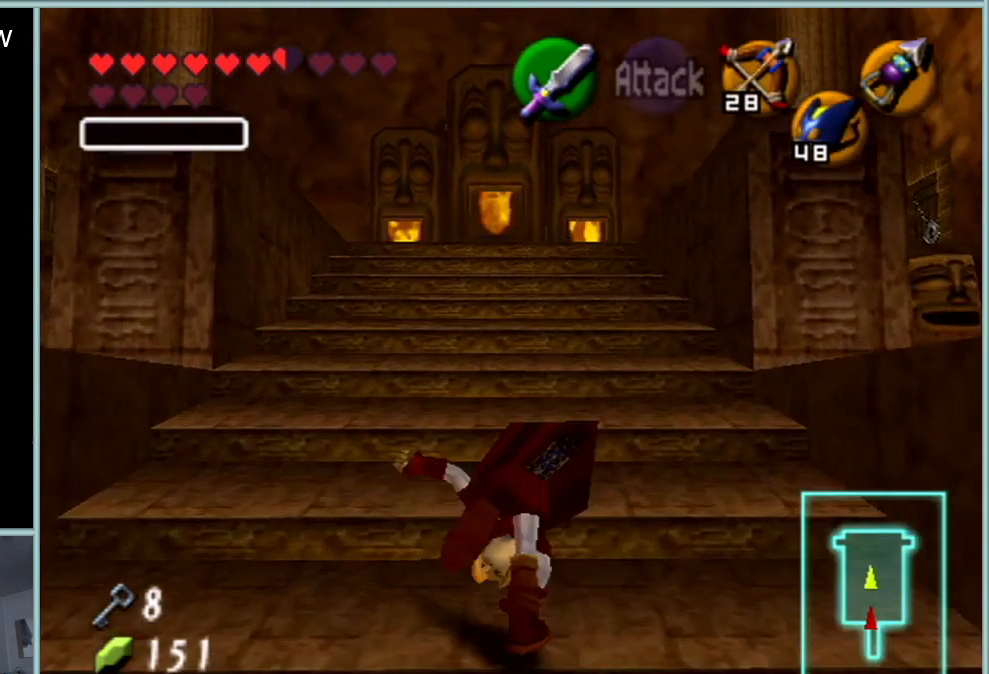
{"buttons": ["A"], "left_stick": "up", "events": [[417, "A", "down"]]}
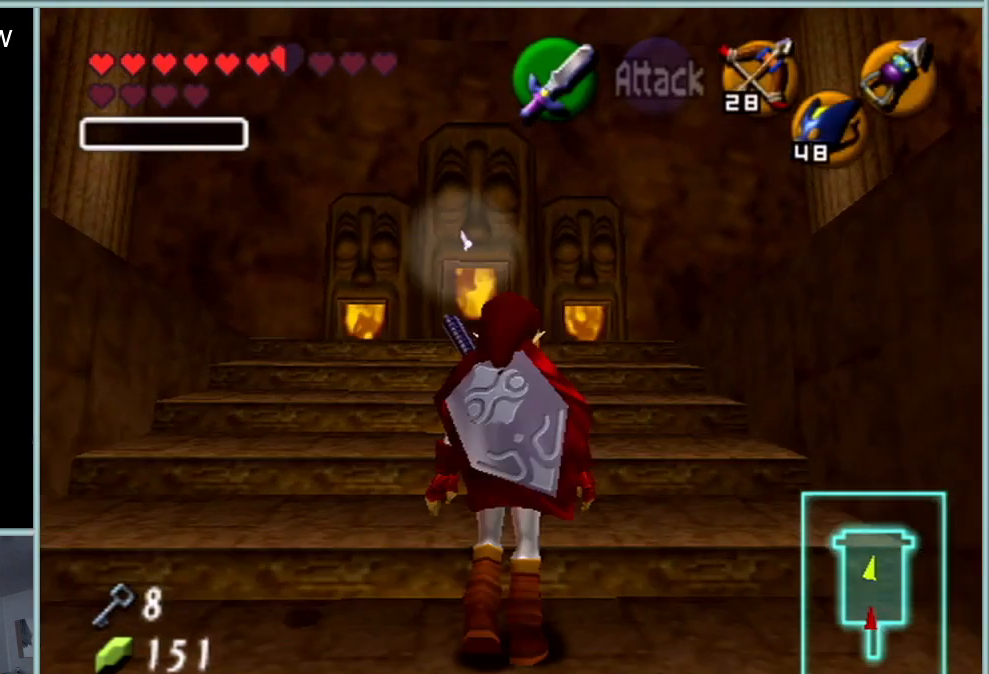
{"buttons": [], "left_stick": "up-right", "events": [[116, "A", "up"], [400, "left_stick", "up-right"]]}
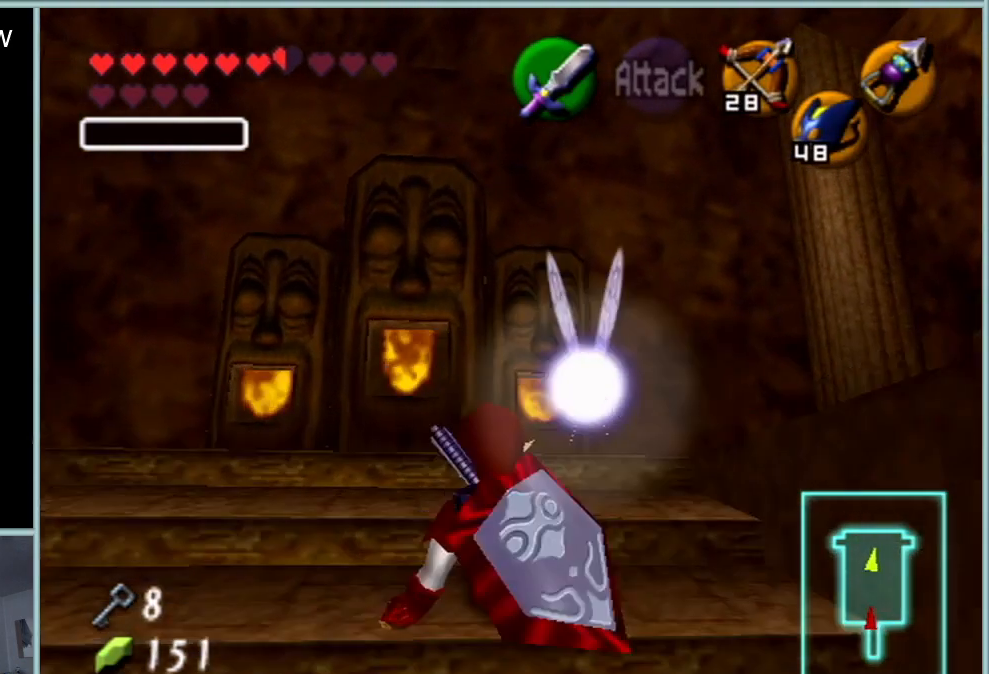
{"buttons": [], "left_stick": "up-right", "events": [[200, "A", "down"], [384, "A", "up"]]}
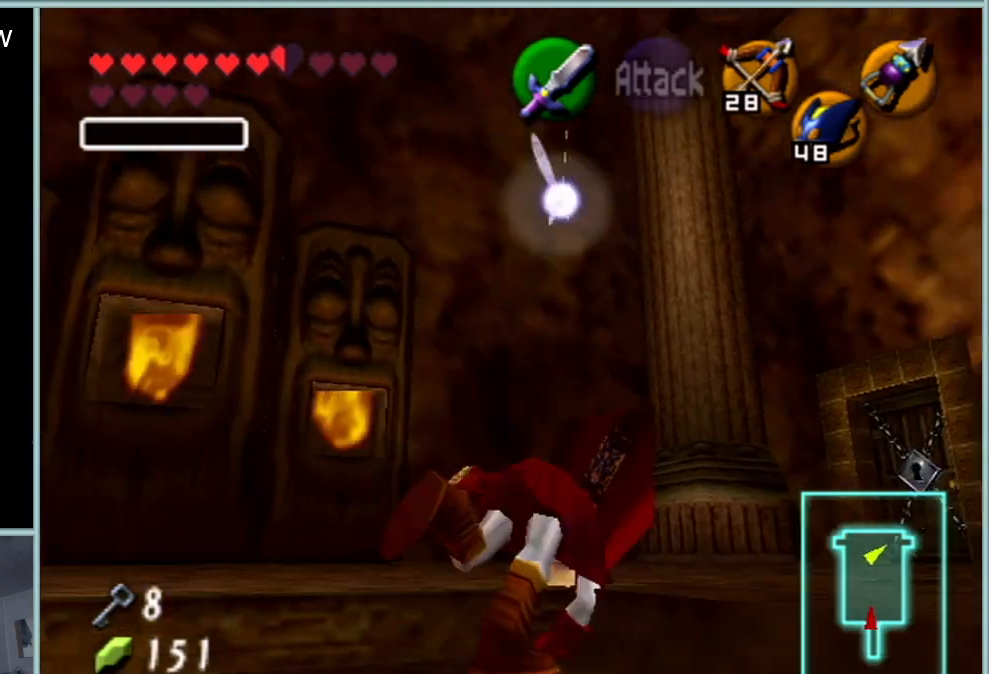
{"buttons": ["A"], "left_stick": "up-right", "events": [[433, "A", "down"]]}
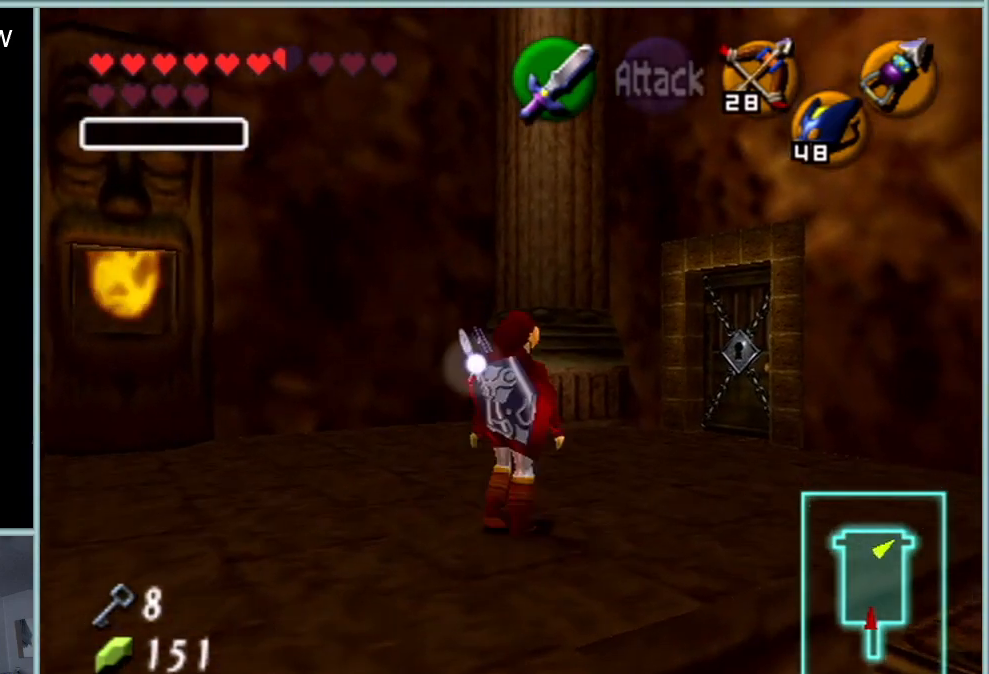
{"buttons": [], "left_stick": "up-right", "events": [[83, "A", "up"]]}
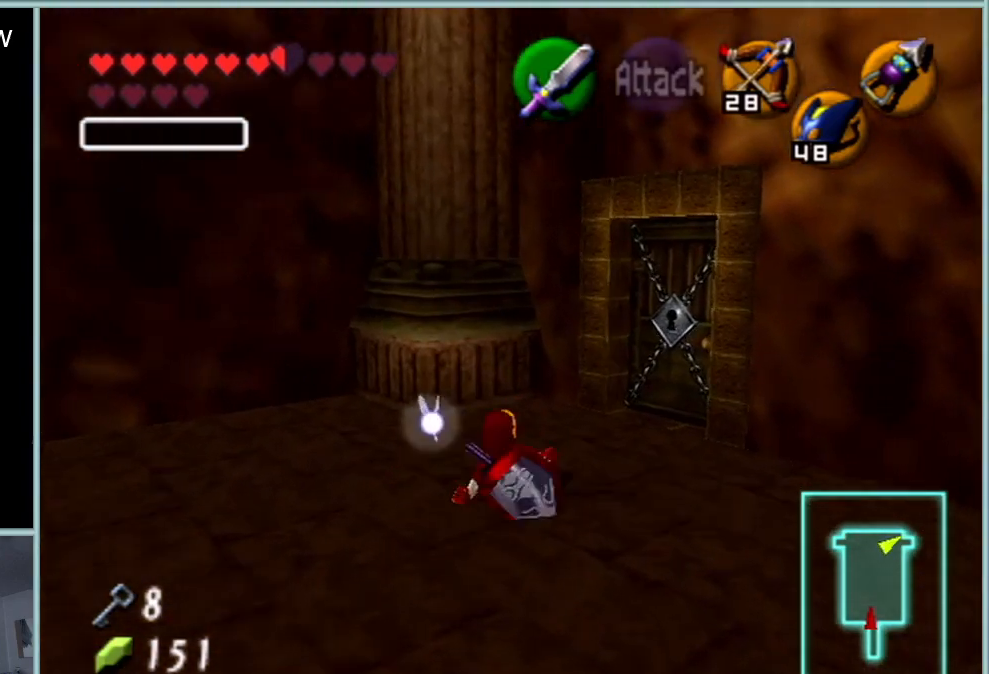
{"buttons": ["Z"], "left_stick": "up", "events": [[367, "left_stick", "up"], [500, "Z", "down"]]}
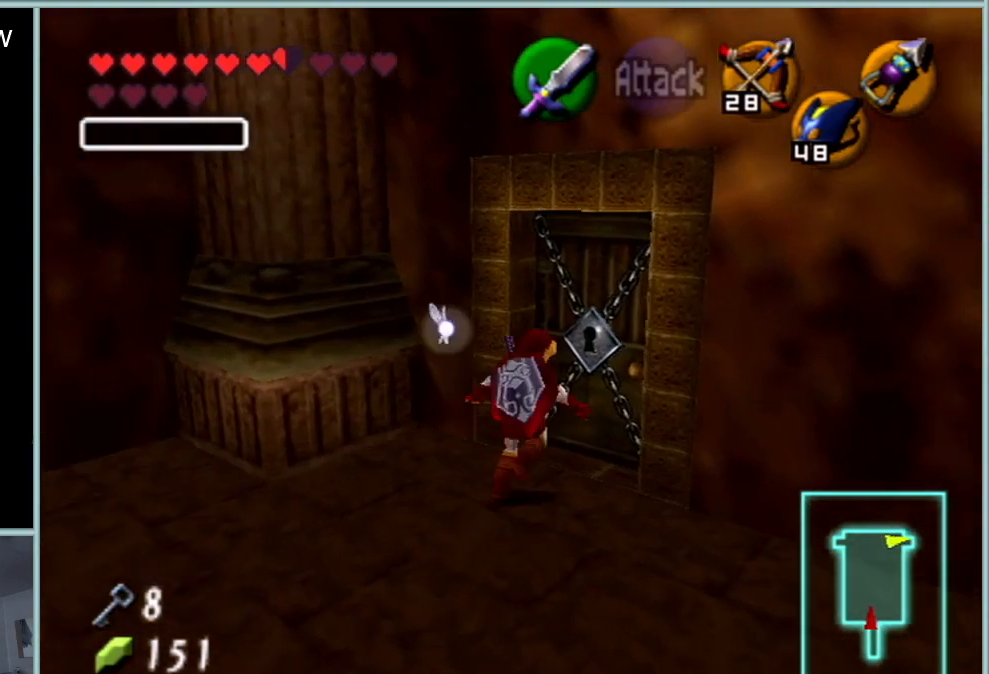
{"buttons": ["Z"], "left_stick": "up", "events": [[33, "A", "down"], [117, "A", "up"], [217, "A", "down"], [300, "A", "up"]]}
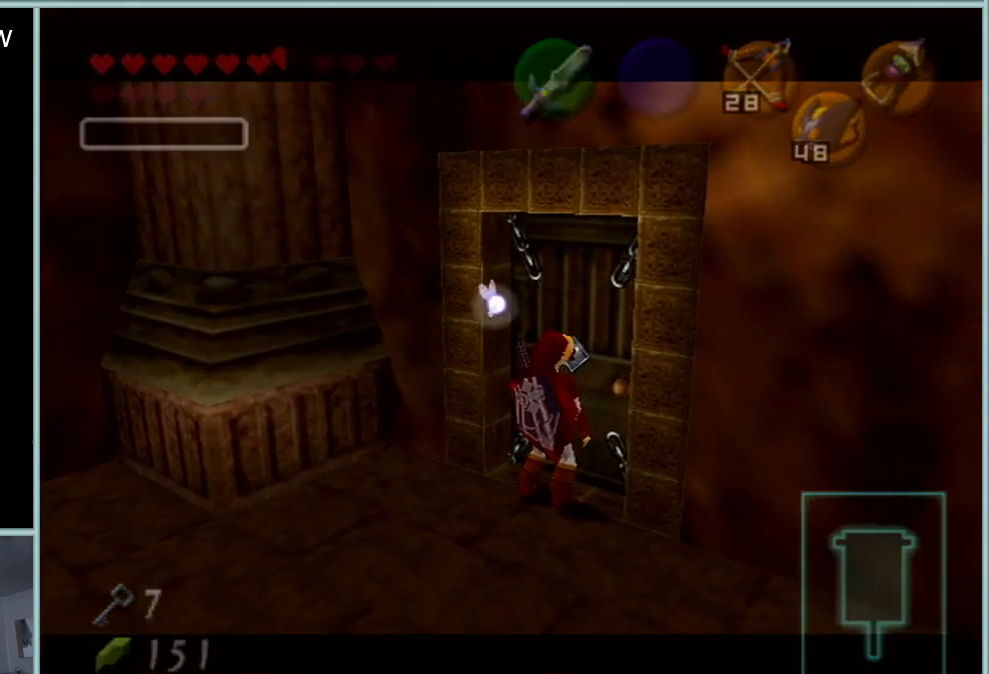
{"buttons": [], "left_stick": "center", "events": [[33, "Z", "up"], [66, "left_stick", "center"]]}
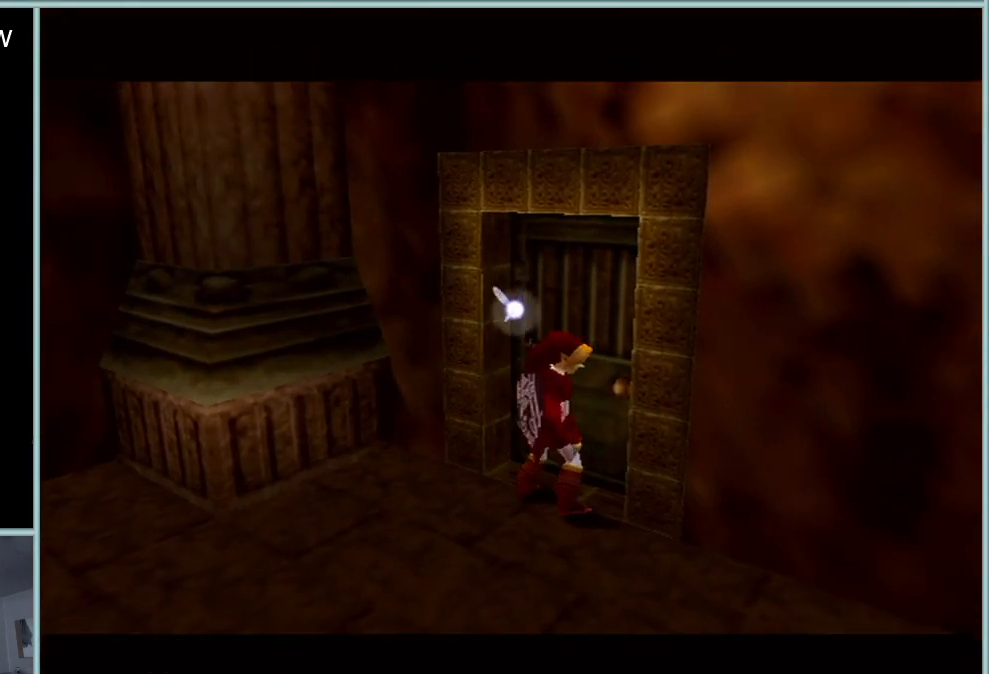
{"buttons": [], "left_stick": "center", "events": []}
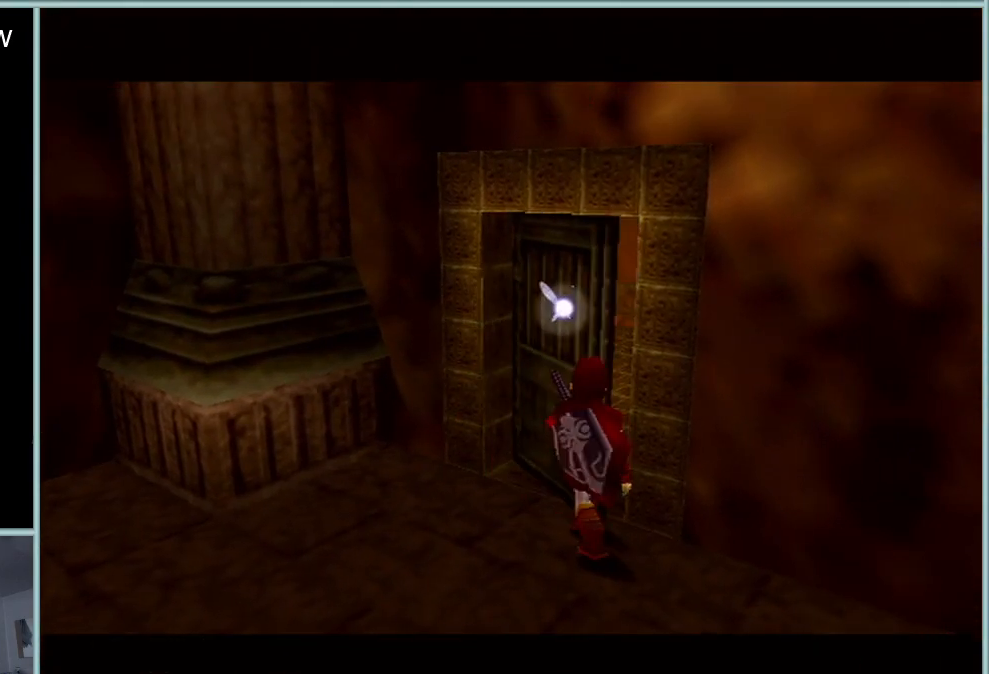
{"buttons": [], "left_stick": "center", "events": []}
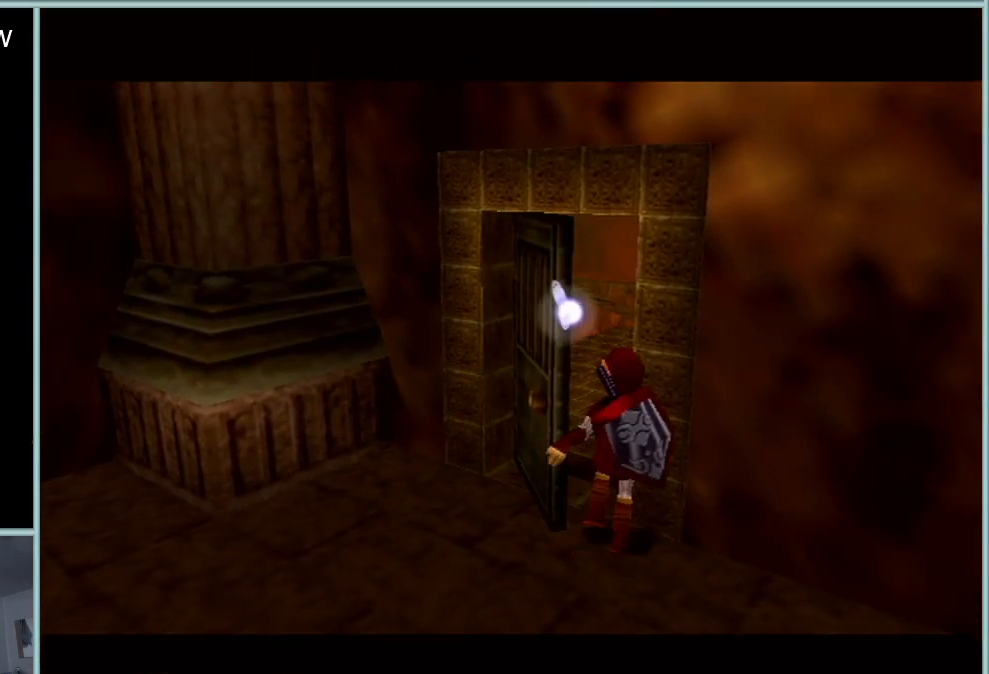
{"buttons": [], "left_stick": "center", "events": []}
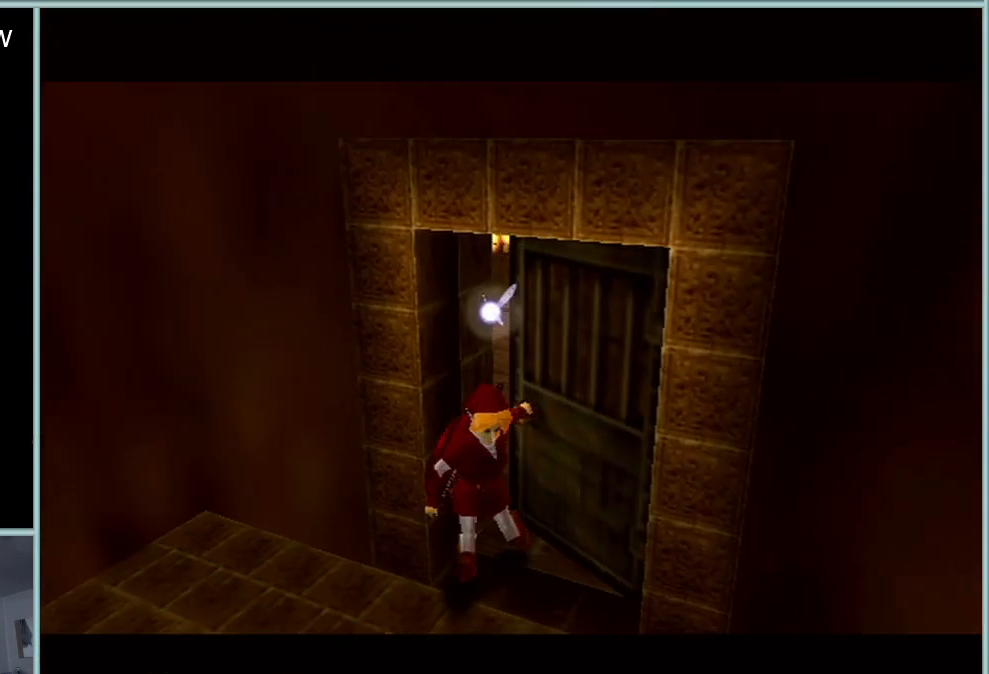
{"buttons": [], "left_stick": "center", "events": []}
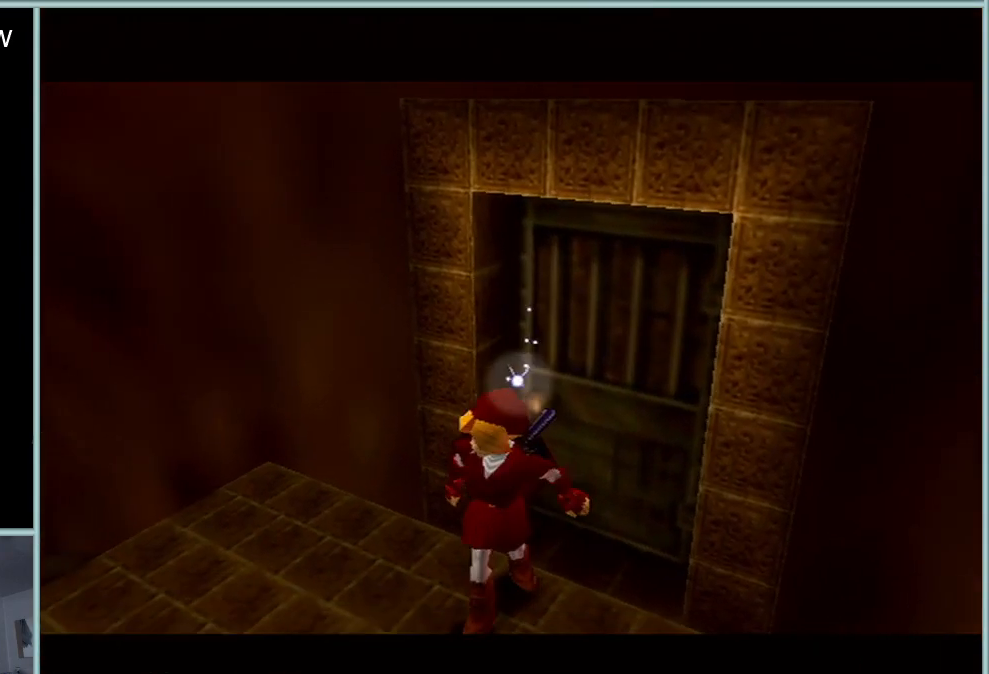
{"buttons": [], "left_stick": "up", "events": [[284, "left_stick", "up"]]}
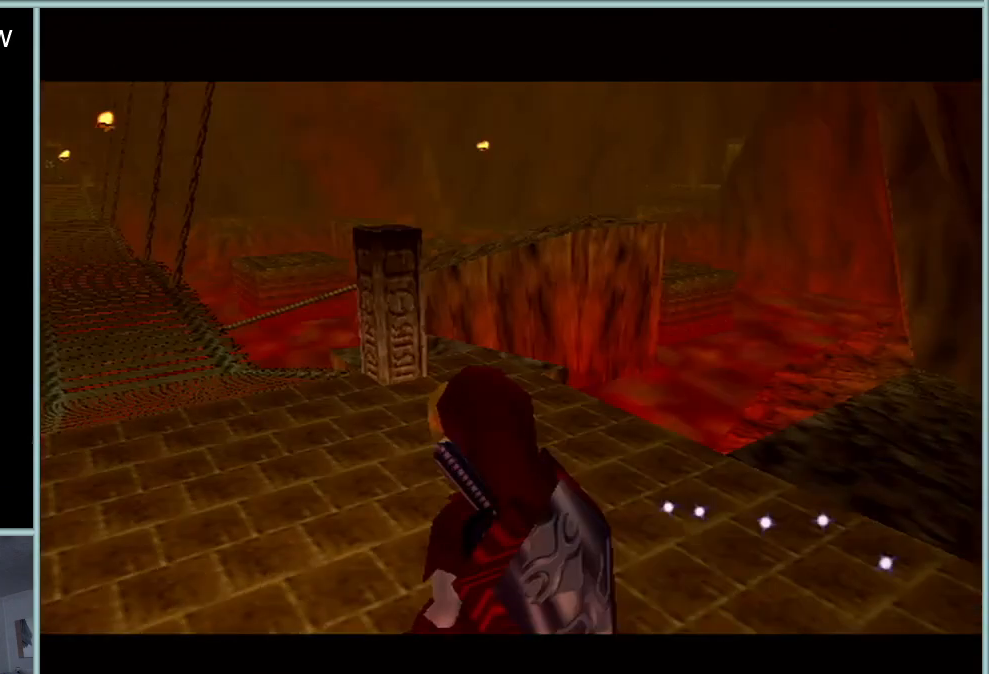
{"buttons": [], "left_stick": "up-left", "events": [[33, "left_stick", "up-left"]]}
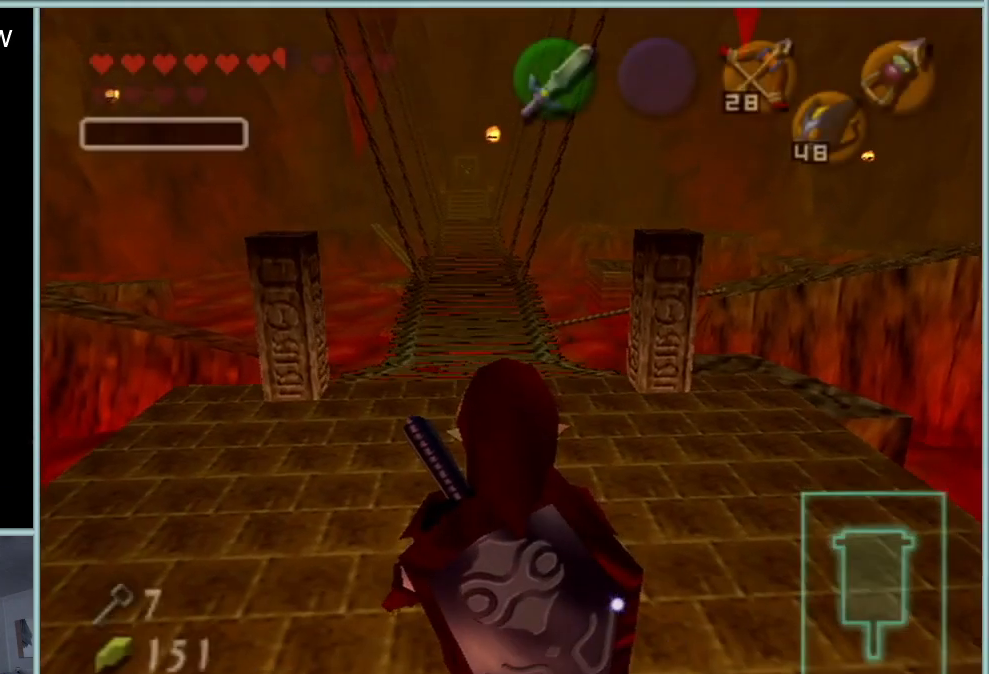
{"buttons": [], "left_stick": "up-left", "events": [[83, "A", "down"], [234, "A", "up"]]}
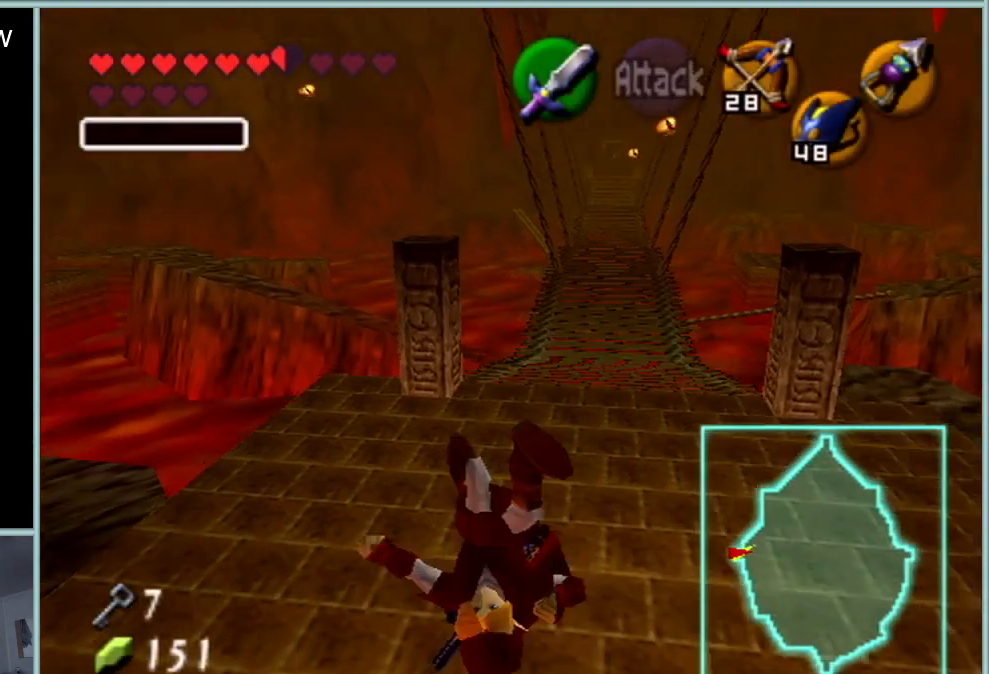
{"buttons": ["A"], "left_stick": "up-left", "events": [[367, "A", "down"]]}
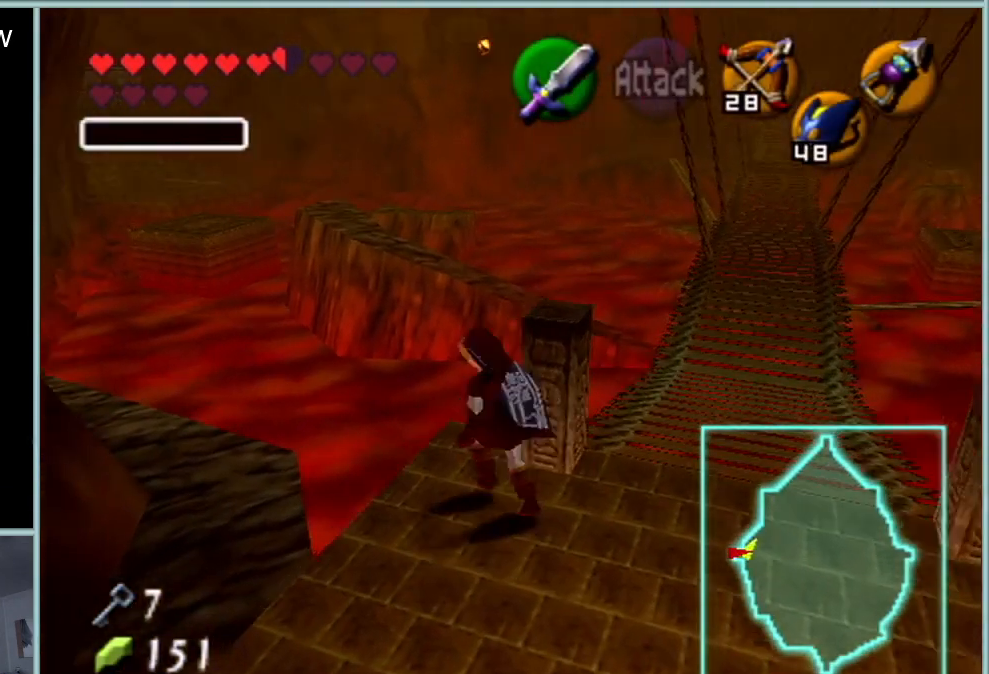
{"buttons": ["Z"], "left_stick": "up-left", "events": [[67, "A", "up"], [434, "Z", "down"]]}
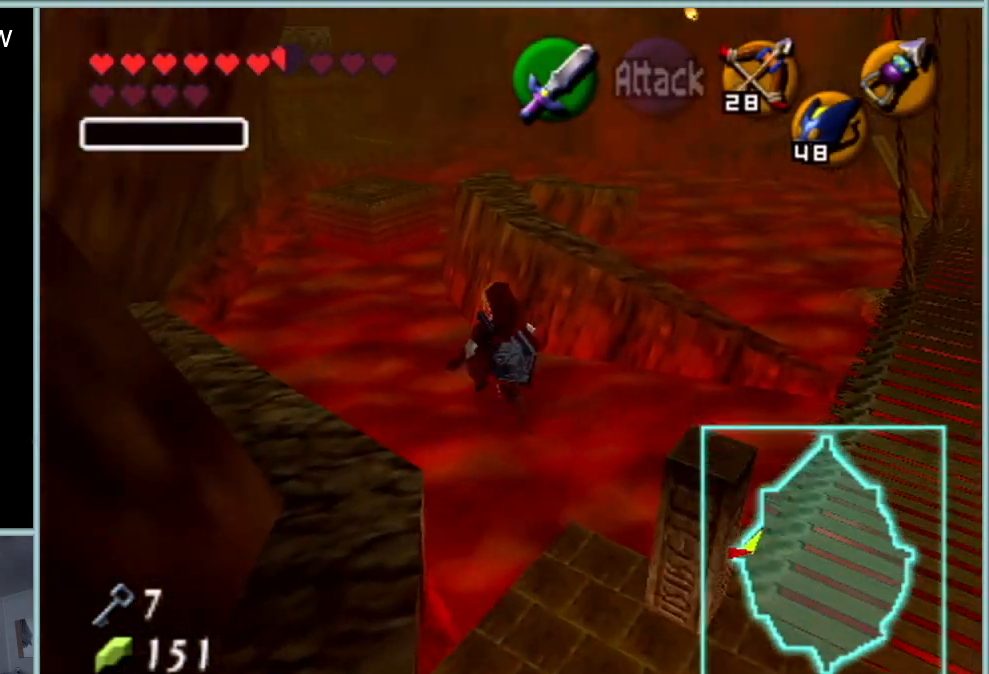
{"buttons": [], "left_stick": "up", "events": [[16, "left_stick", "up"], [66, "Z", "up"]]}
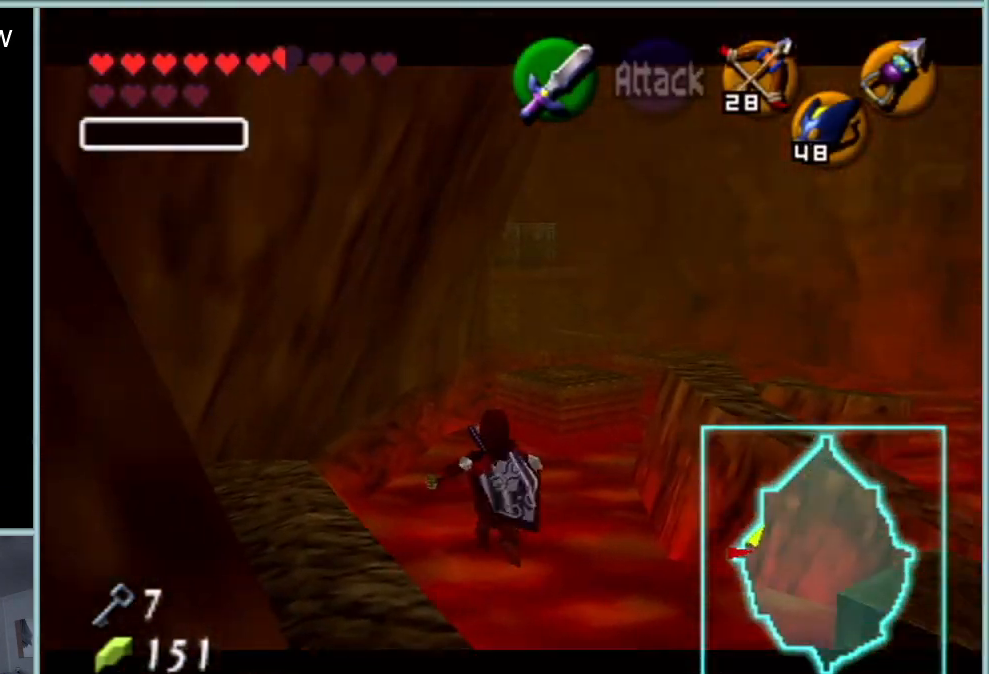
{"buttons": [], "left_stick": "up", "events": []}
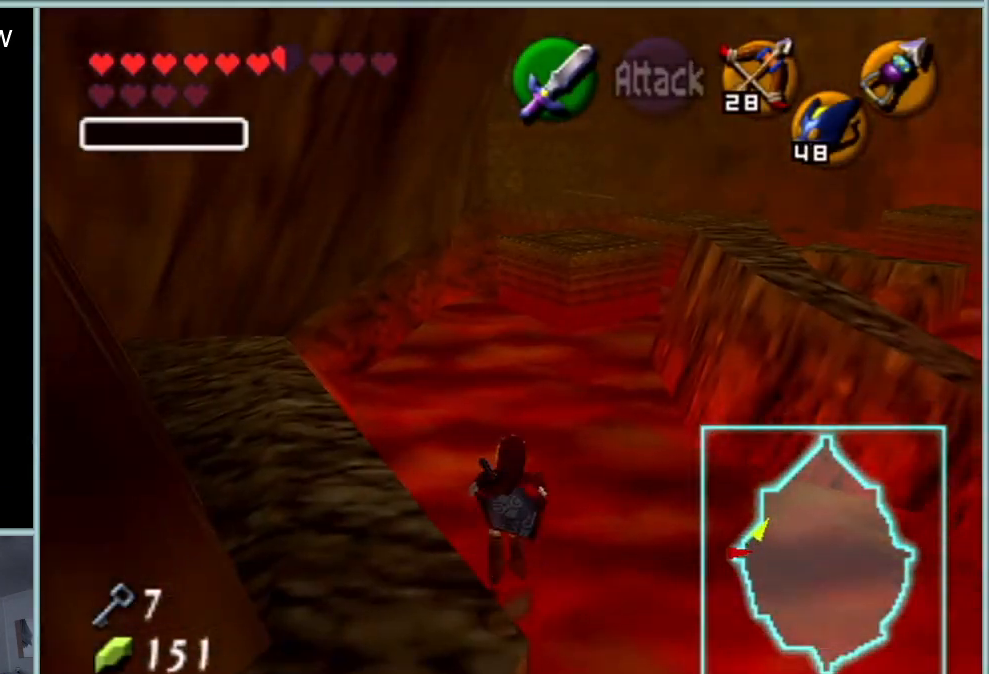
{"buttons": [], "left_stick": "up", "events": []}
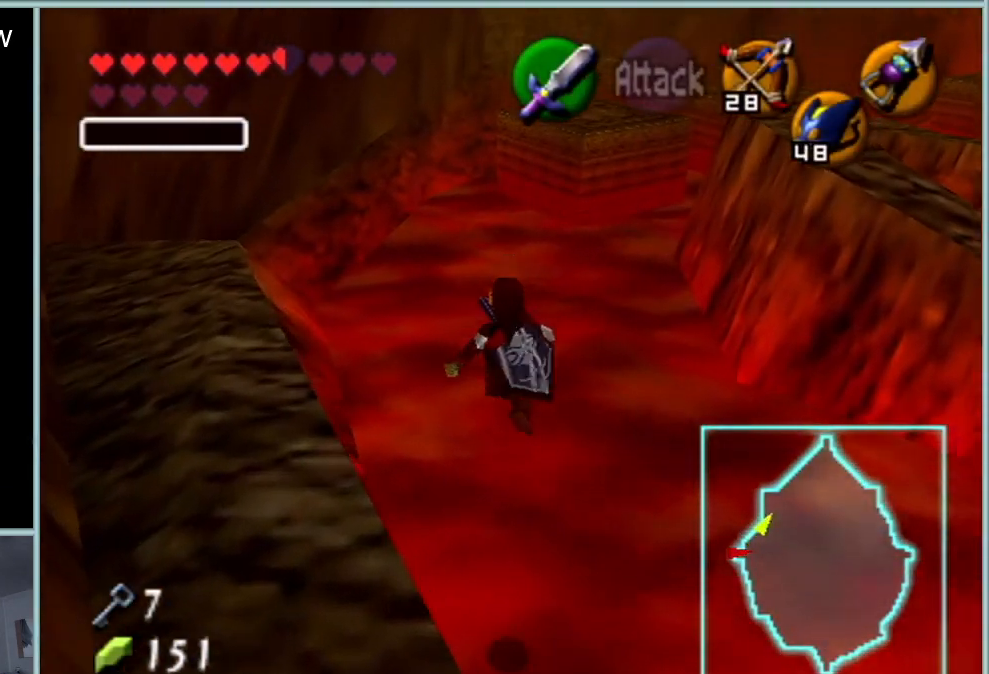
{"buttons": ["A"], "left_stick": "up", "events": [[450, "A", "down"]]}
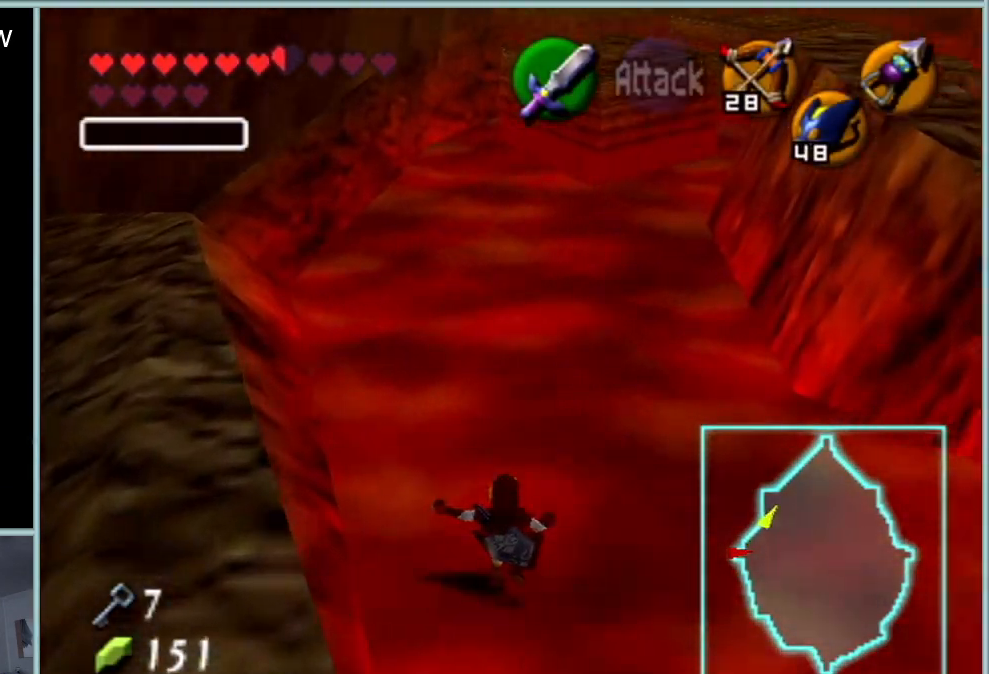
{"buttons": [], "left_stick": "up", "events": [[166, "A", "up"]]}
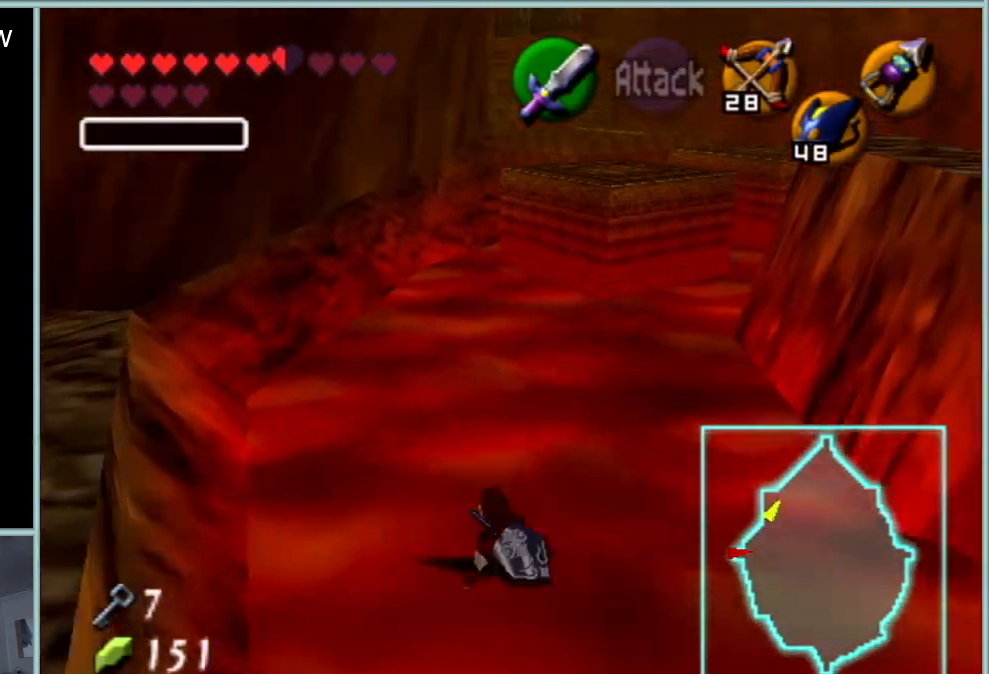
{"buttons": [], "left_stick": "up", "events": [[200, "A", "down"], [384, "A", "up"]]}
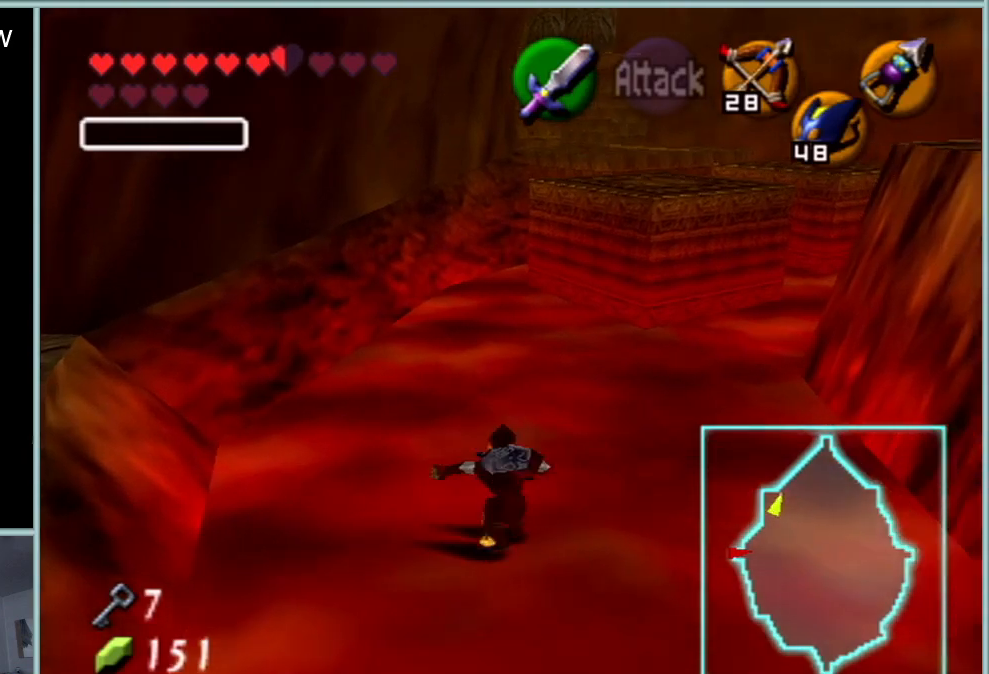
{"buttons": ["A"], "left_stick": "up", "events": [[483, "A", "down"]]}
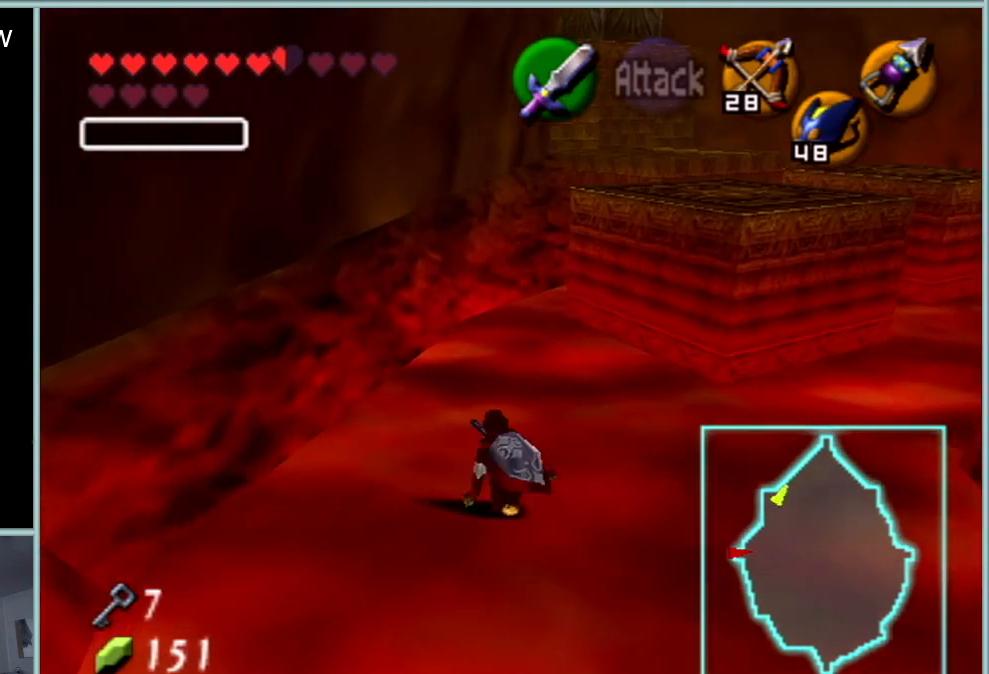
{"buttons": [], "left_stick": "up", "events": [[200, "A", "up"]]}